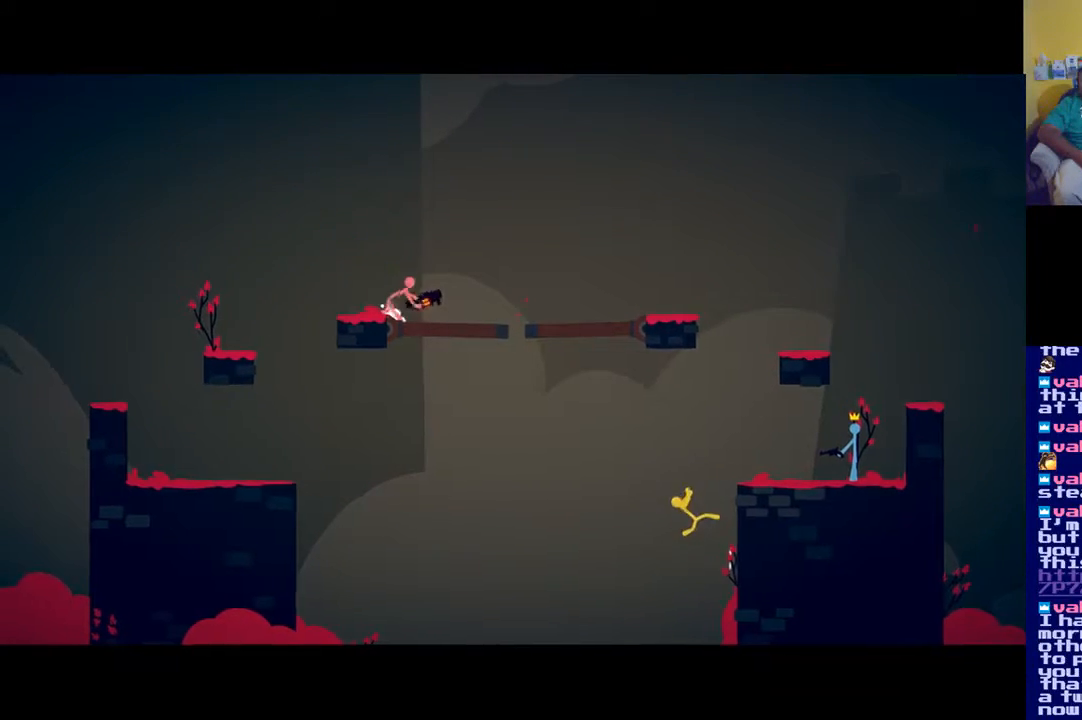
Gameplay with a controller (Xbox layout); each line is a JSON object with the inputs held at the frame after it. "events" lists button and stick changes between this image and that frame as [ms after this image, input, new state], when the widget could be followed in between.
{"buttons": [], "left_stick": "right", "right_stick": "center", "events": [[184, "A", "up"]]}
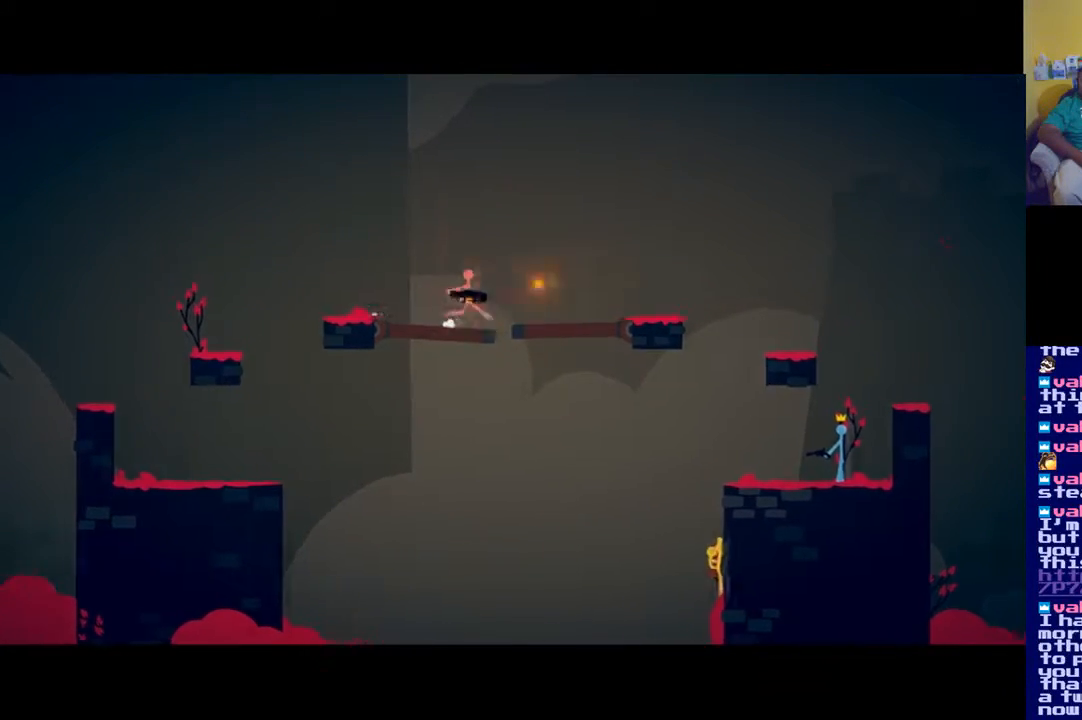
{"buttons": [], "left_stick": "right", "right_stick": "center", "events": [[117, "A", "down"], [450, "A", "up"]]}
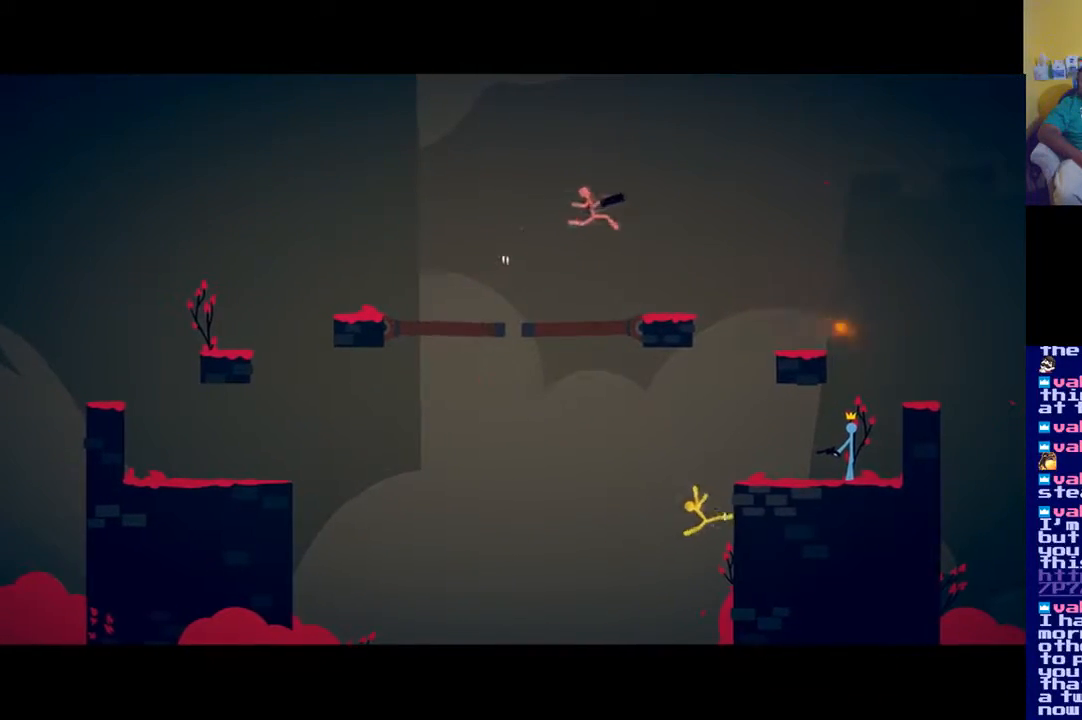
{"buttons": [], "left_stick": "right", "right_stick": "center", "events": []}
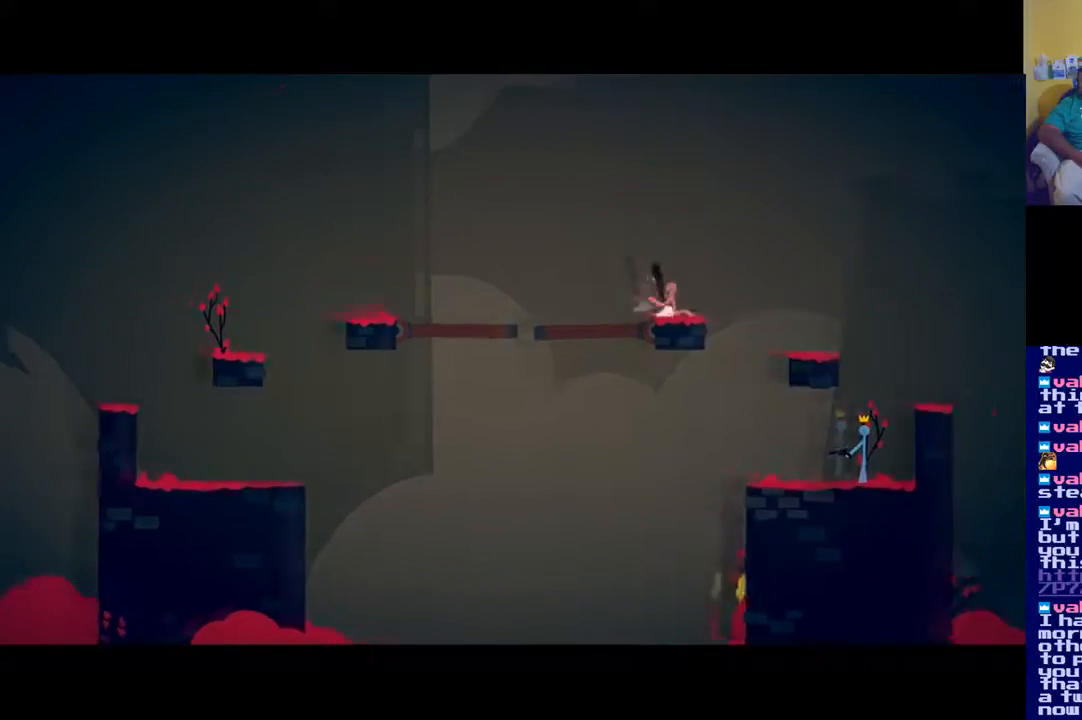
{"buttons": [], "left_stick": "right", "right_stick": "center", "events": [[16, "A", "down"], [417, "A", "up"]]}
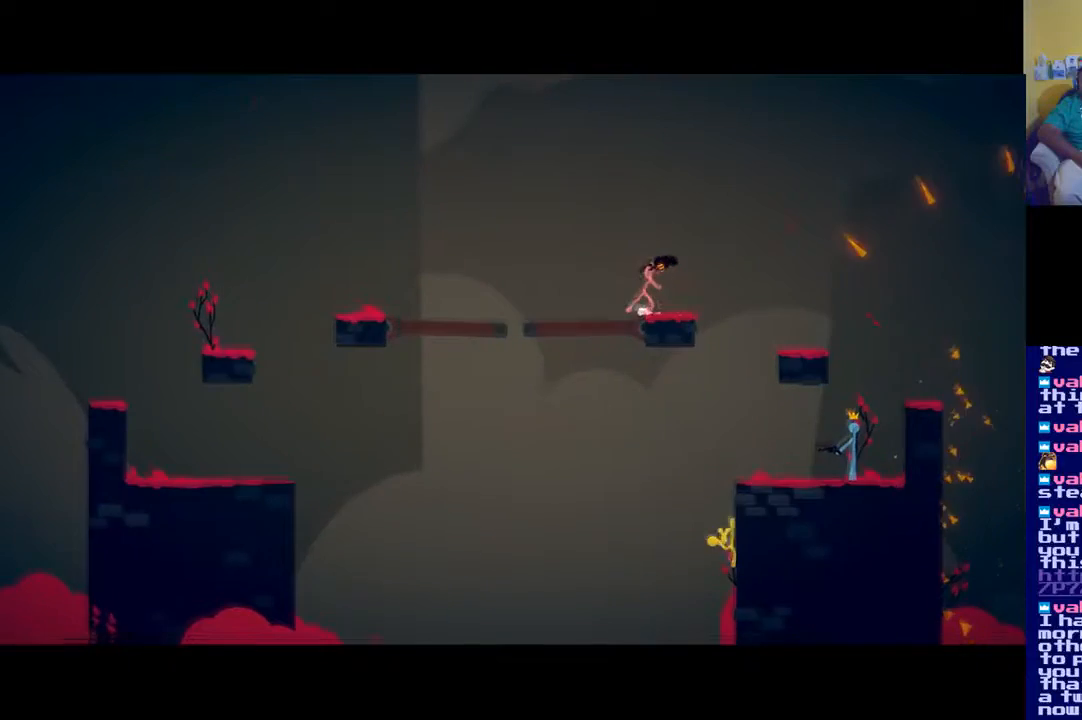
{"buttons": ["A"], "left_stick": "right", "right_stick": "center", "events": [[317, "A", "down"]]}
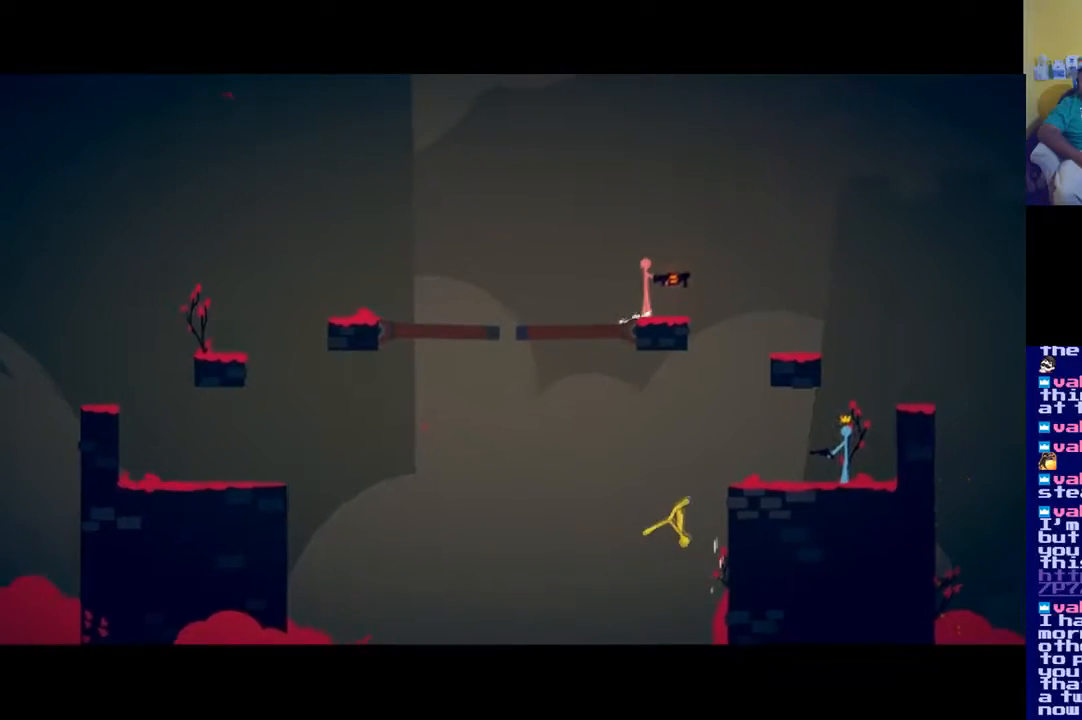
{"buttons": [], "left_stick": "right", "right_stick": "center", "events": [[334, "A", "up"]]}
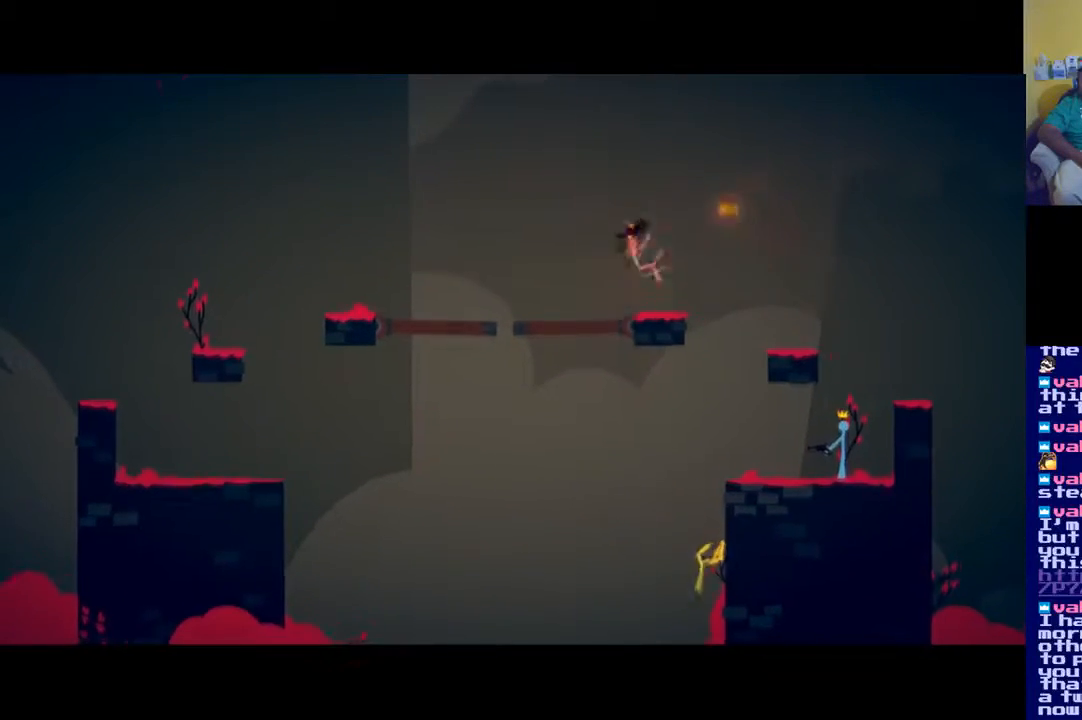
{"buttons": ["A"], "left_stick": "right", "right_stick": "center", "events": [[83, "A", "down"]]}
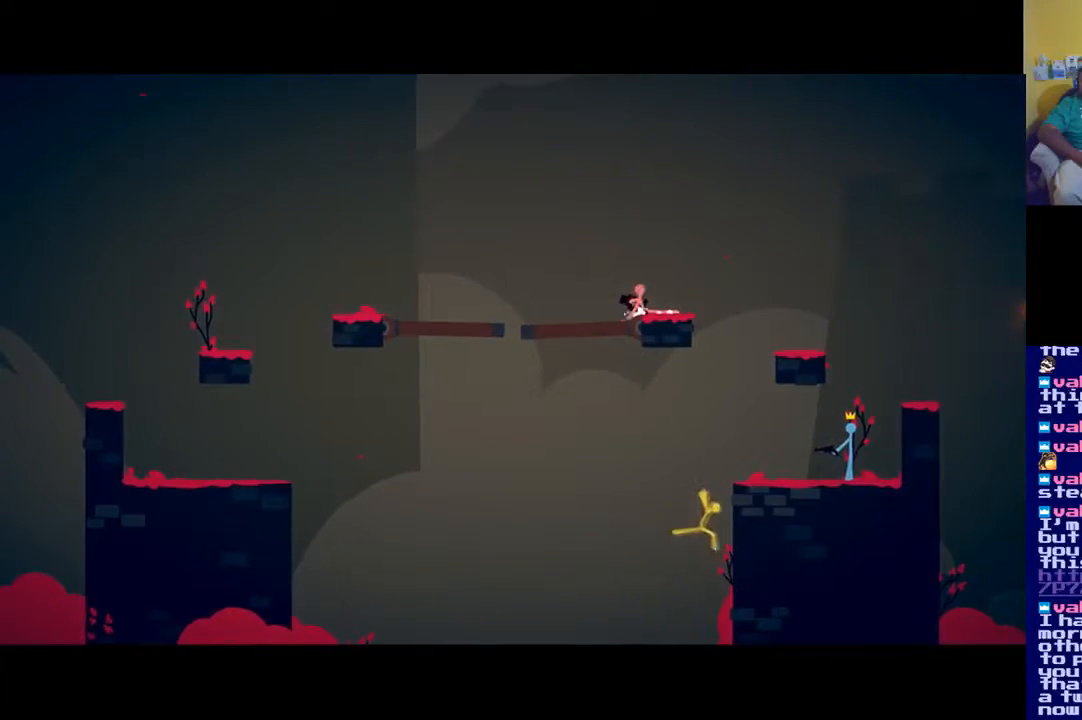
{"buttons": ["A"], "left_stick": "right", "right_stick": "center", "events": [[100, "A", "up"], [317, "A", "down"]]}
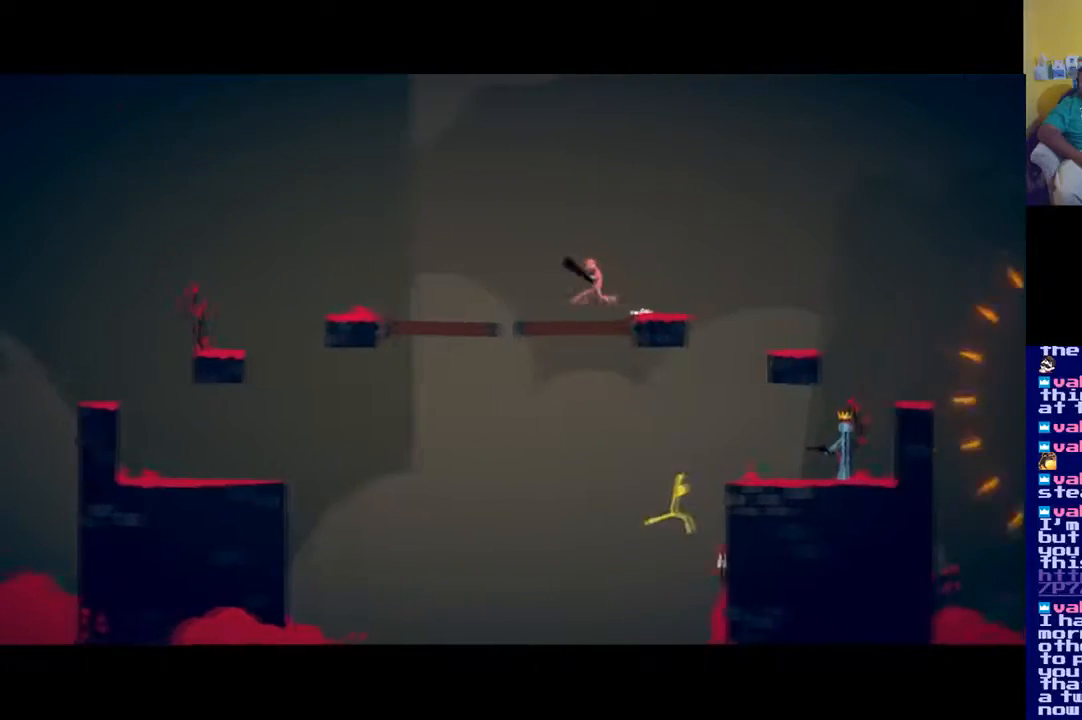
{"buttons": [], "left_stick": "right", "right_stick": "center", "events": [[300, "A", "up"]]}
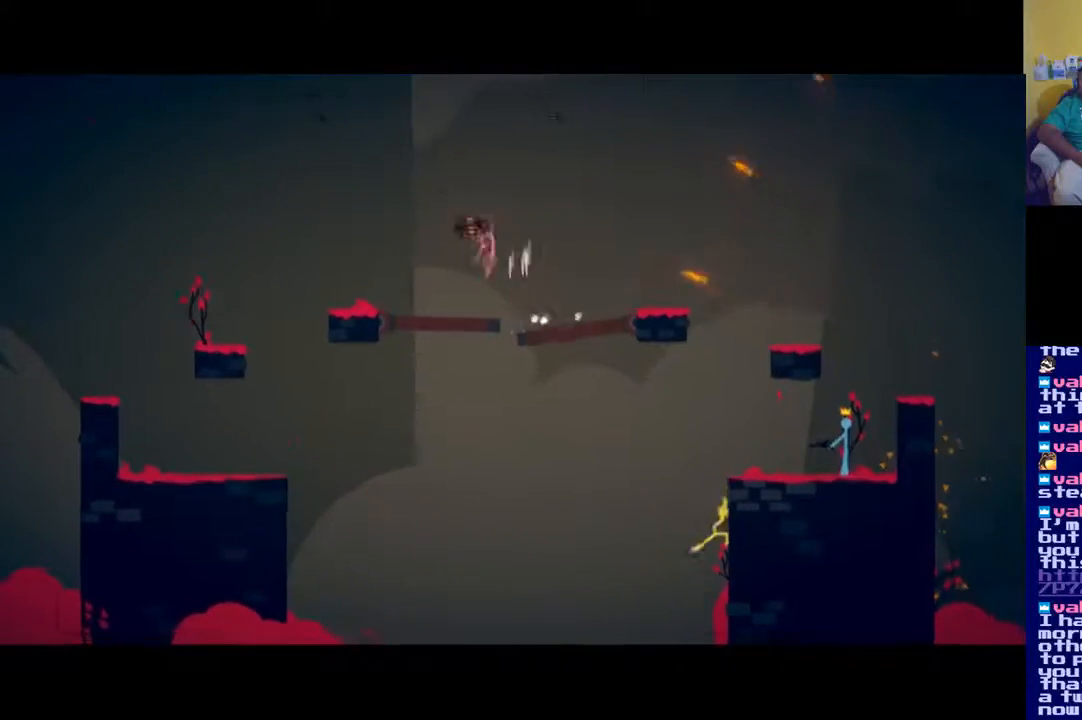
{"buttons": ["A"], "left_stick": "right", "right_stick": "center", "events": [[417, "A", "down"]]}
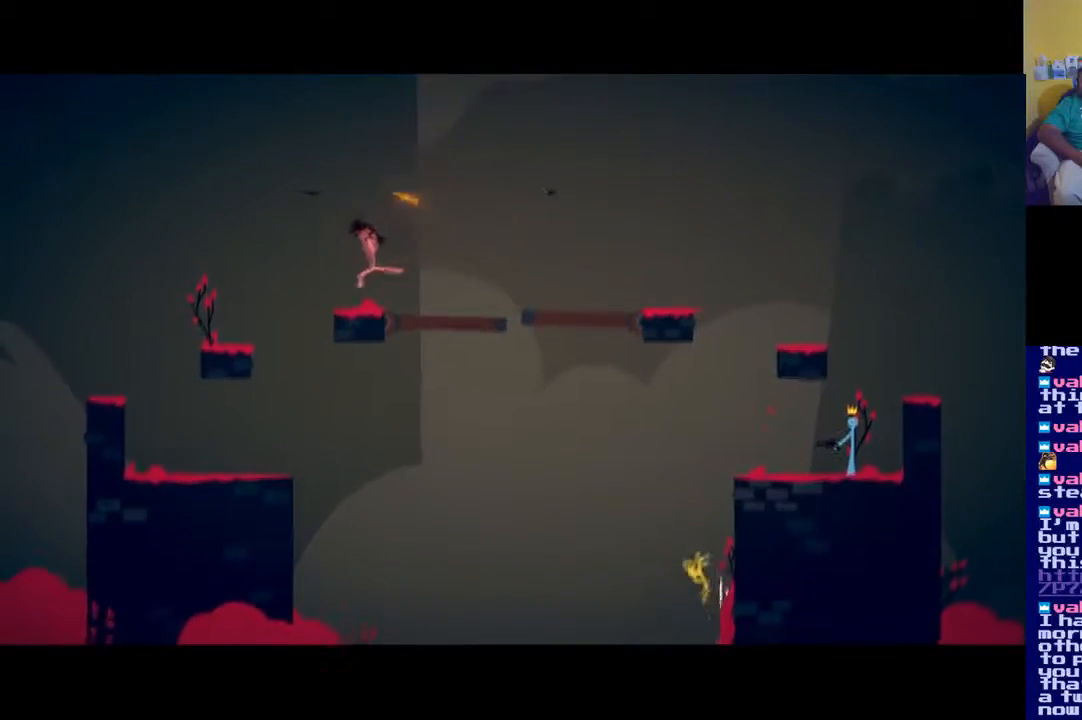
{"buttons": [], "left_stick": "right", "right_stick": "center", "events": [[467, "A", "up"]]}
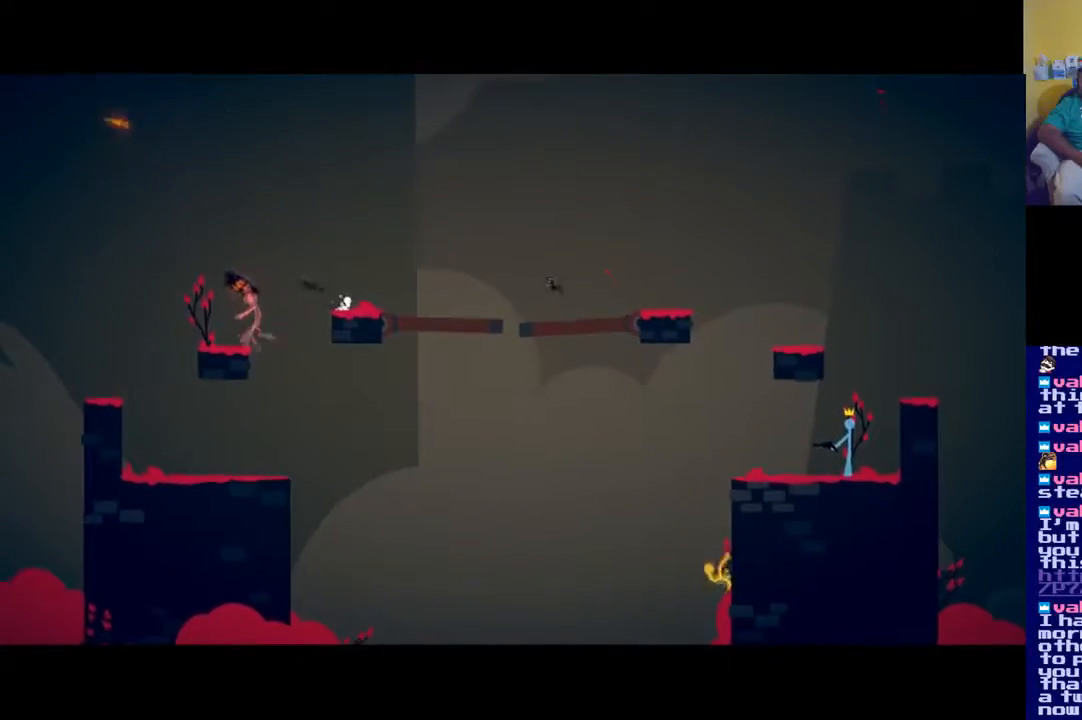
{"buttons": ["A"], "left_stick": "right", "right_stick": "center", "events": [[184, "A", "down"]]}
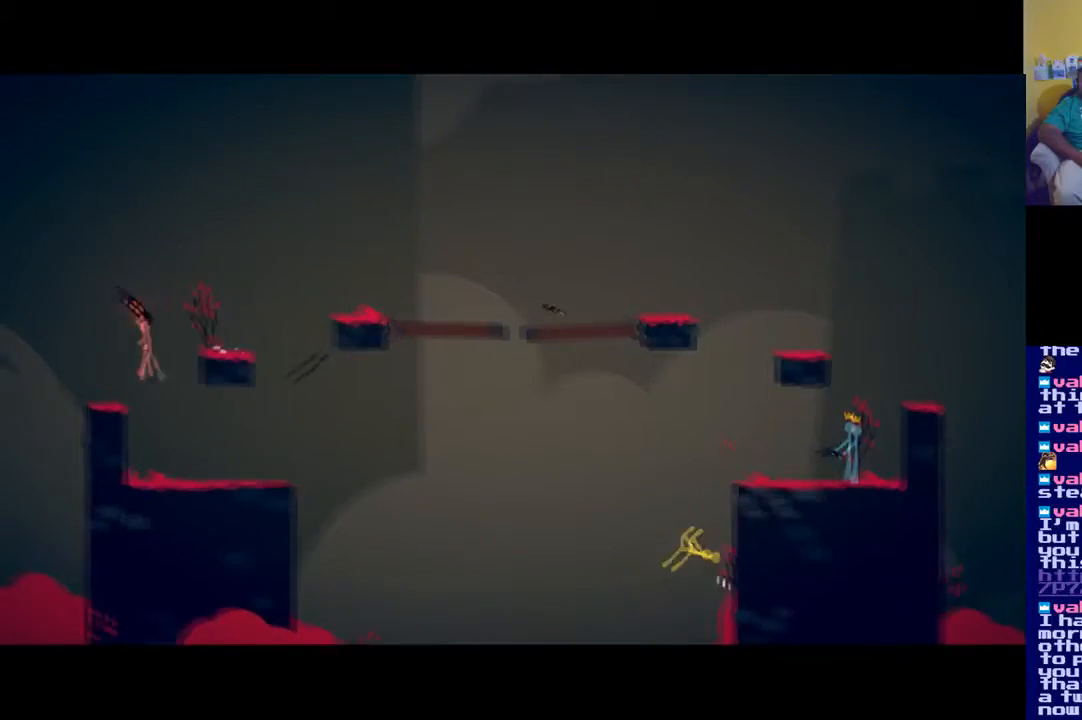
{"buttons": ["A"], "left_stick": "right", "right_stick": "center", "events": [[200, "A", "up"], [350, "A", "down"]]}
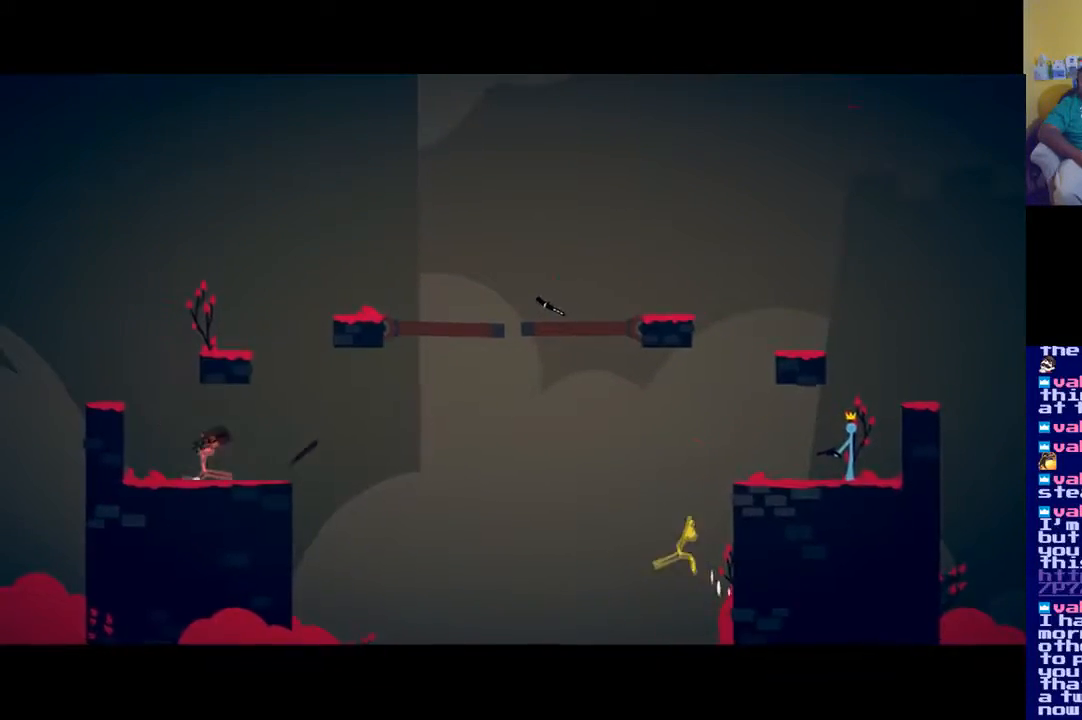
{"buttons": [], "left_stick": "right", "right_stick": "center", "events": [[334, "A", "up"]]}
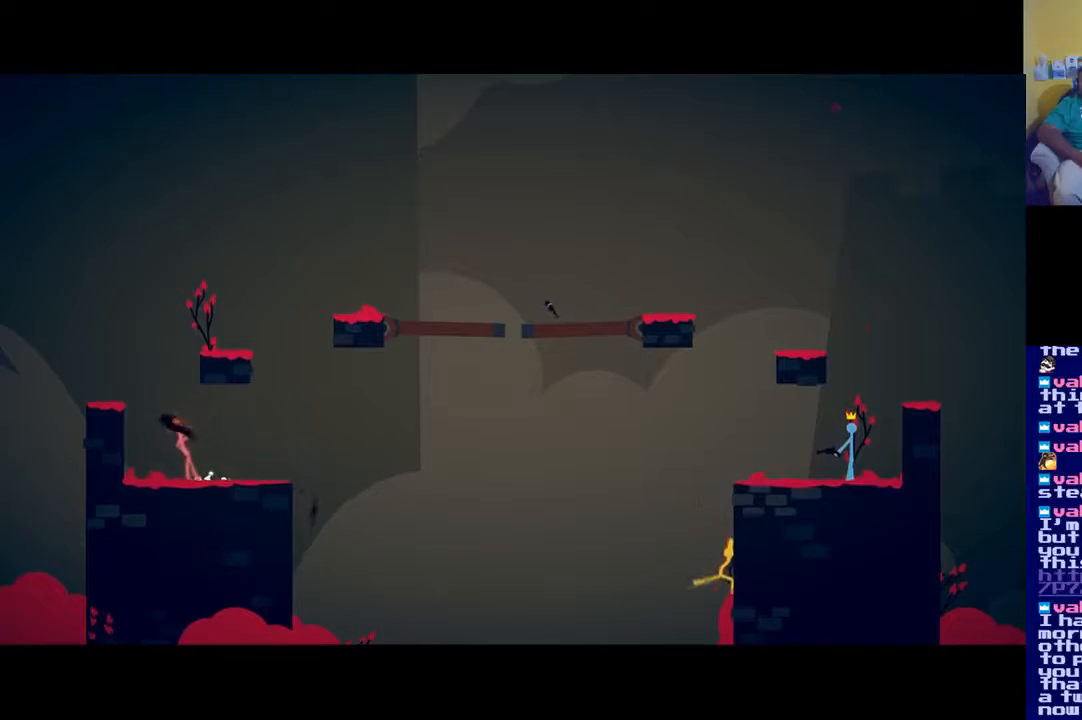
{"buttons": [], "left_stick": "right", "right_stick": "center", "events": [[50, "A", "down"], [500, "A", "up"]]}
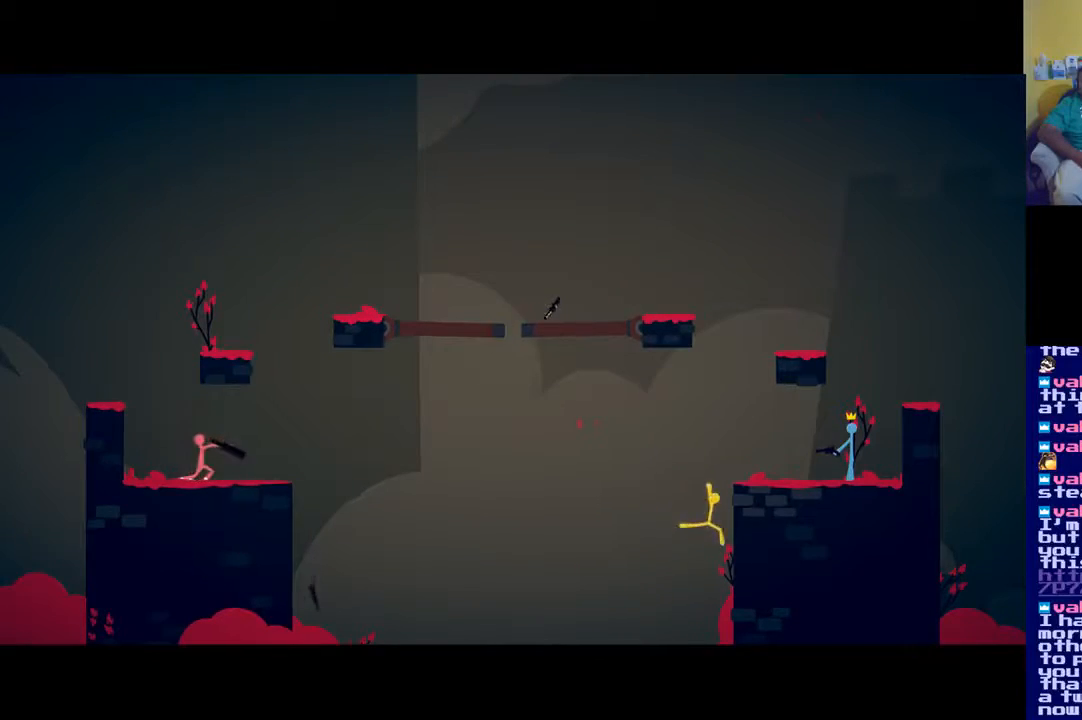
{"buttons": ["A"], "left_stick": "right", "right_stick": "center", "events": [[284, "A", "down"]]}
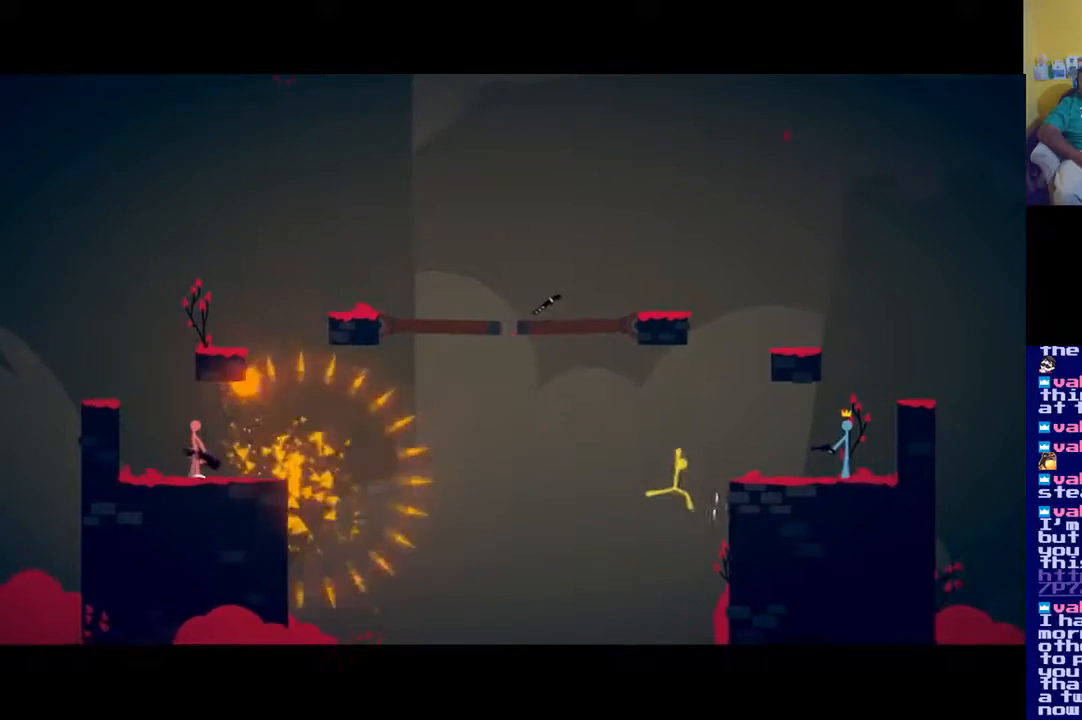
{"buttons": [], "left_stick": "right", "right_stick": "center", "events": [[133, "A", "up"]]}
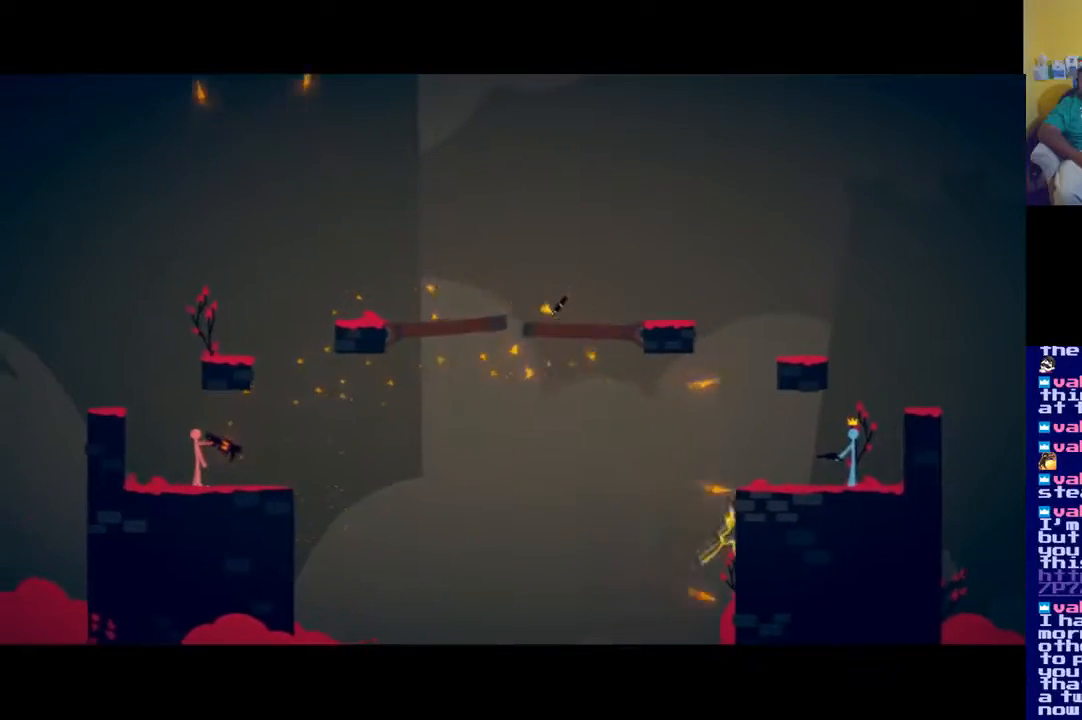
{"buttons": ["A"], "left_stick": "right", "right_stick": "center", "events": [[250, "A", "down"]]}
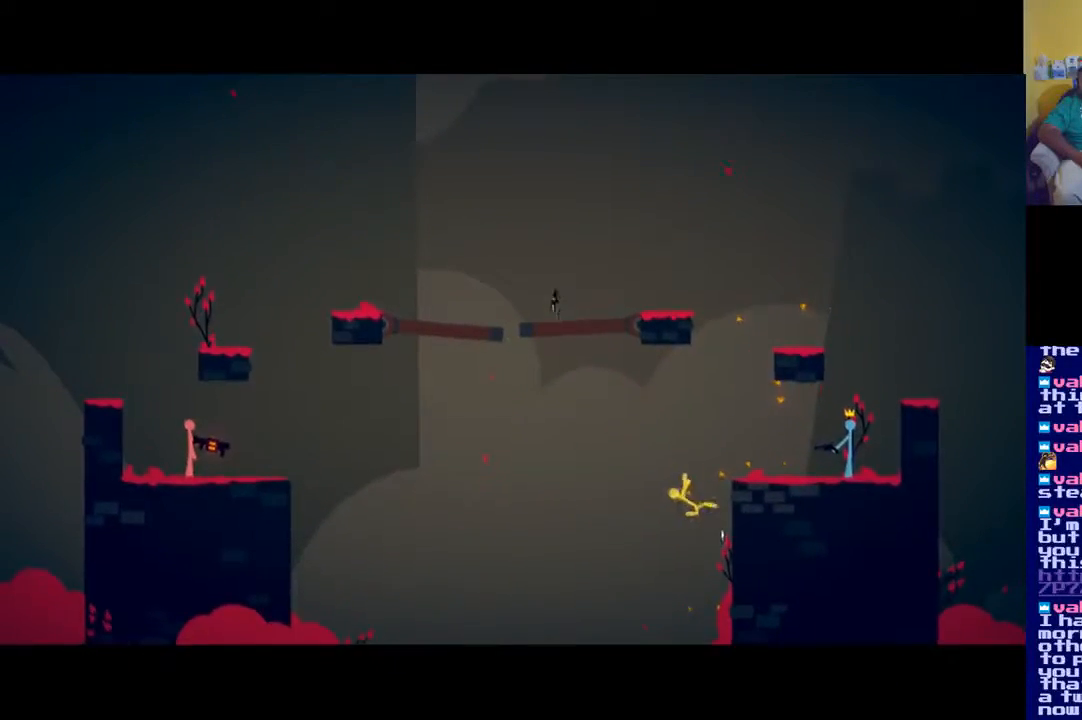
{"buttons": ["A"], "left_stick": "right", "right_stick": "center", "events": [[233, "A", "up"], [350, "A", "down"]]}
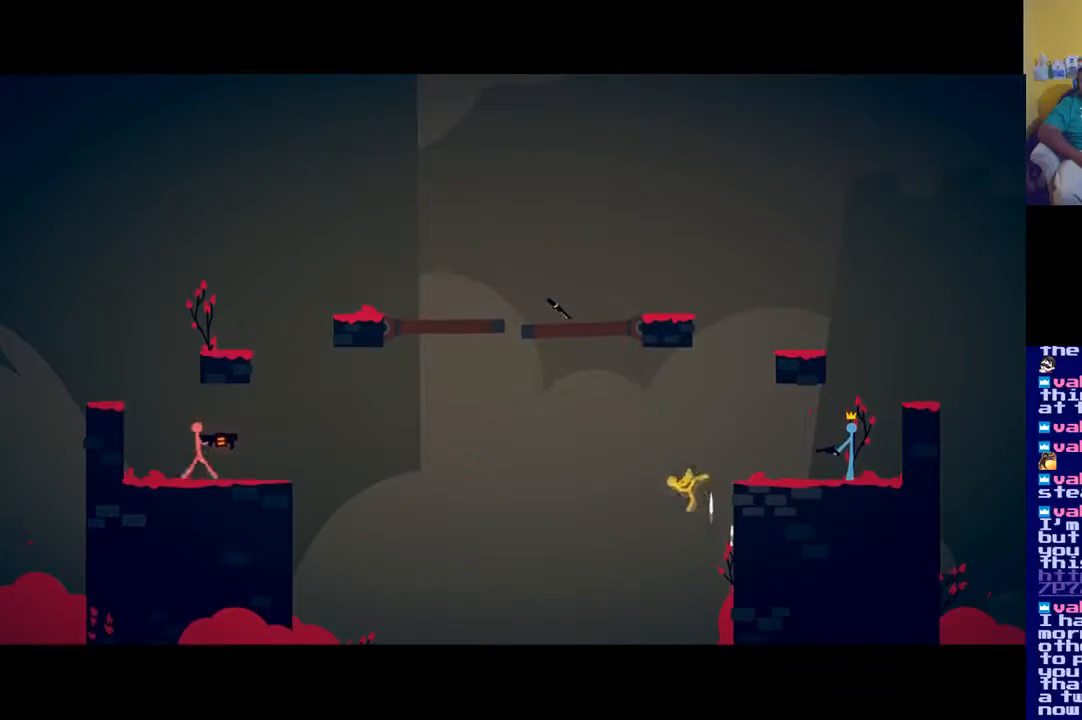
{"buttons": [], "left_stick": "right", "right_stick": "center", "events": [[367, "A", "up"]]}
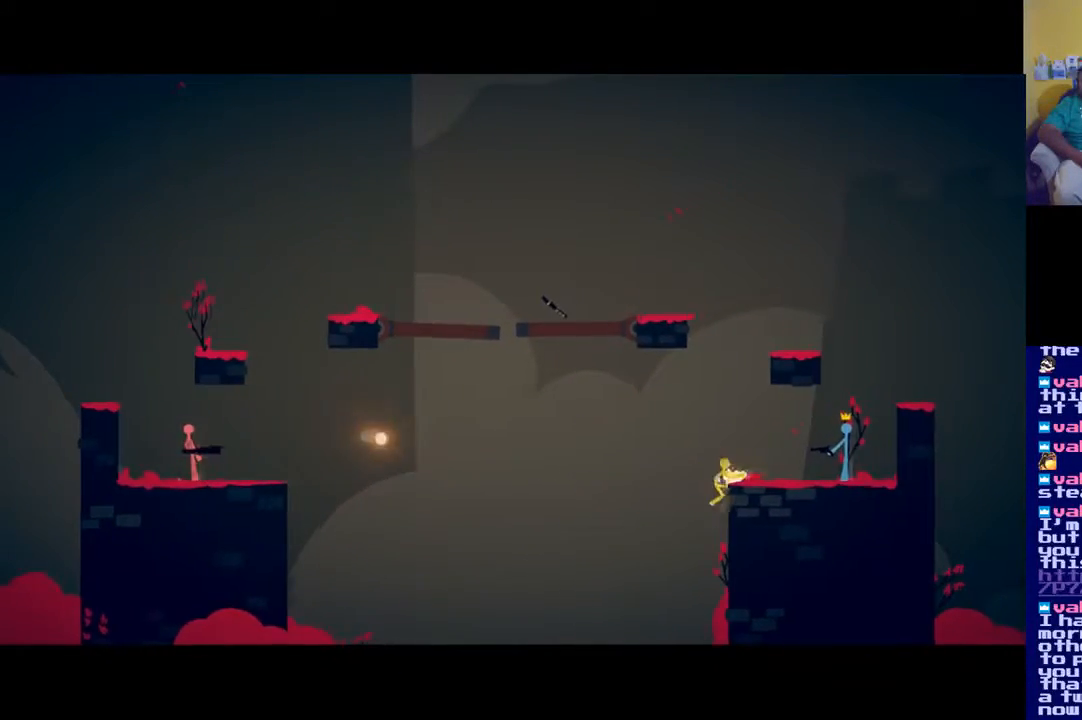
{"buttons": [], "left_stick": "right", "right_stick": "center", "events": []}
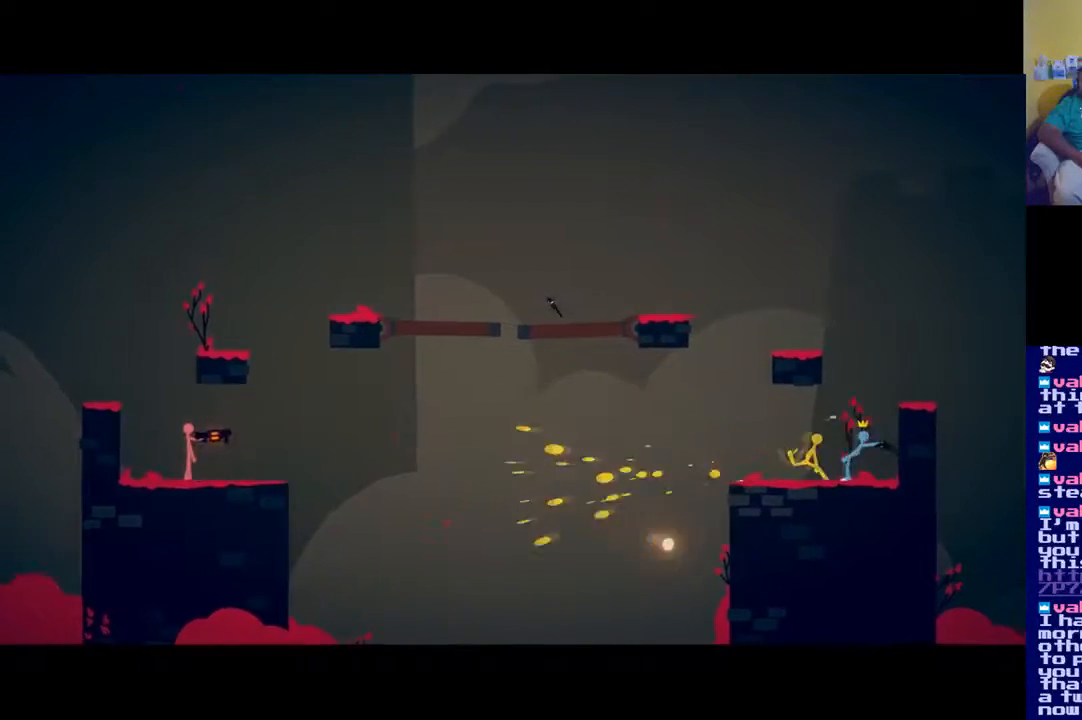
{"buttons": ["L2"], "left_stick": "right", "right_stick": "center", "events": [[117, "A", "down"], [217, "A", "up"], [417, "L2", "down"]]}
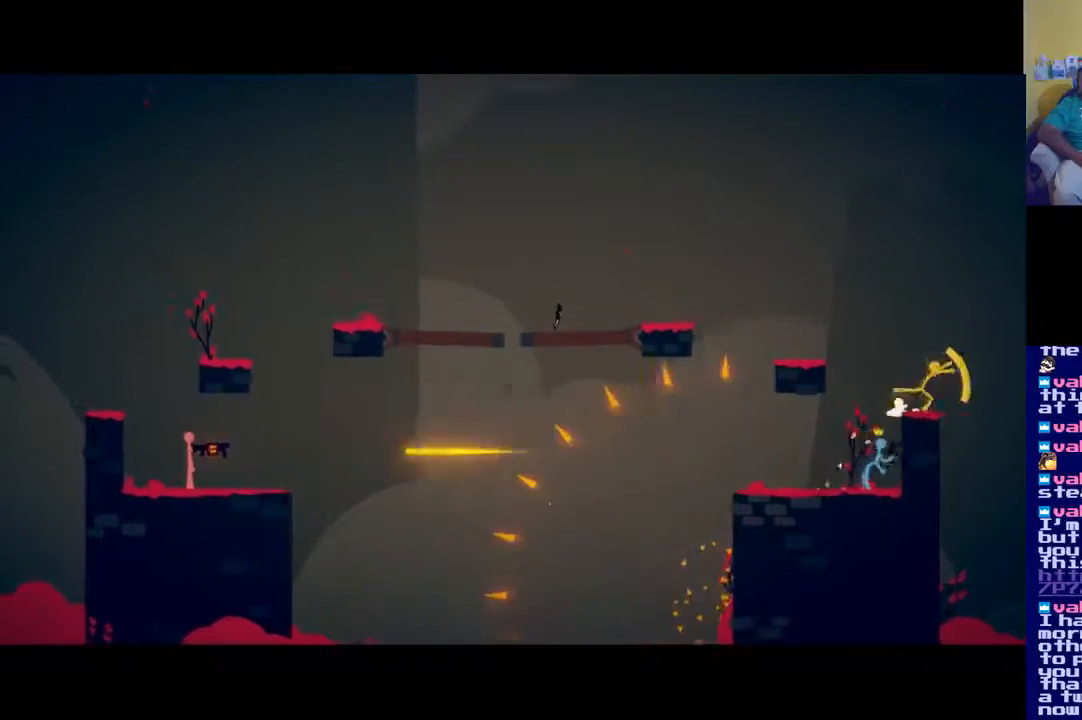
{"buttons": [], "left_stick": "down-left", "right_stick": "center", "events": [[217, "left_stick", "up-left"], [267, "L2", "up"], [283, "A", "down"], [300, "left_stick", "left"], [417, "A", "up"], [500, "left_stick", "down-left"]]}
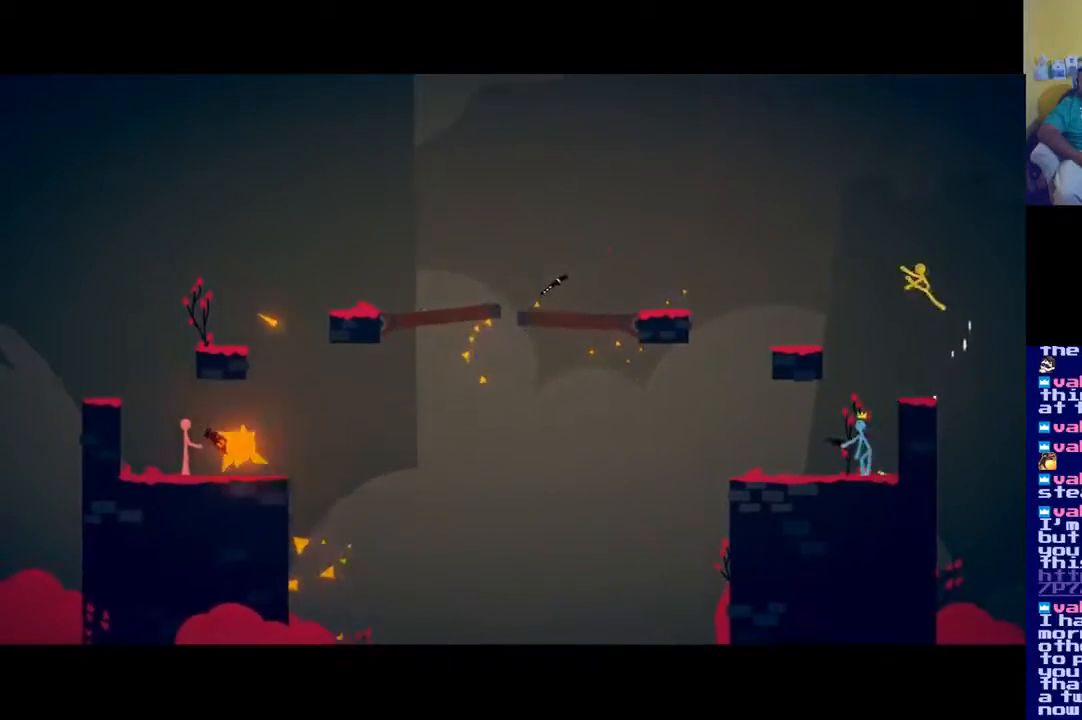
{"buttons": [], "left_stick": "right", "right_stick": "center", "events": [[167, "left_stick", "right"], [184, "A", "down"], [384, "A", "up"]]}
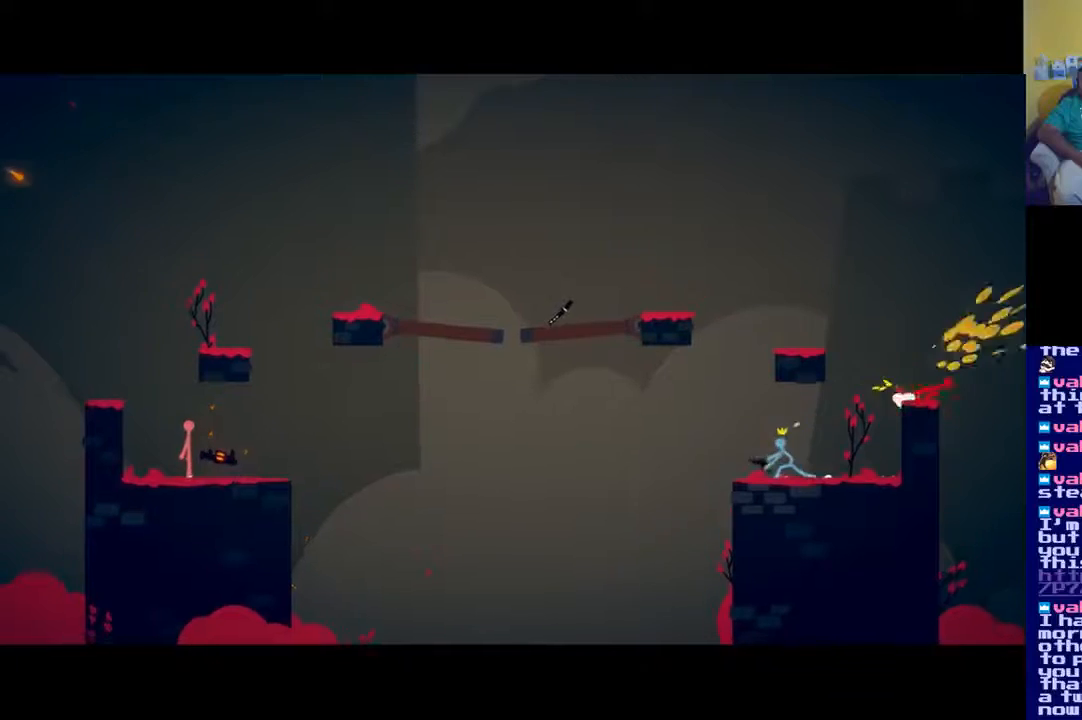
{"buttons": [], "left_stick": "left", "right_stick": "center", "events": [[50, "A", "down"], [216, "A", "up"], [450, "left_stick", "left"]]}
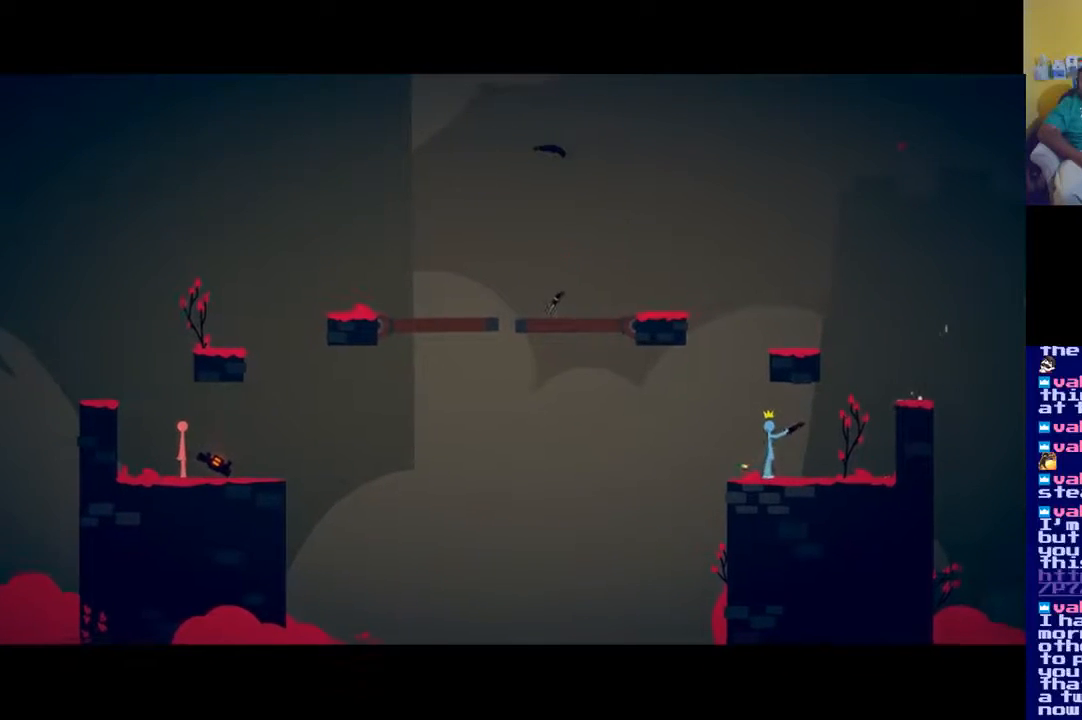
{"buttons": [], "left_stick": "left", "right_stick": "center", "events": []}
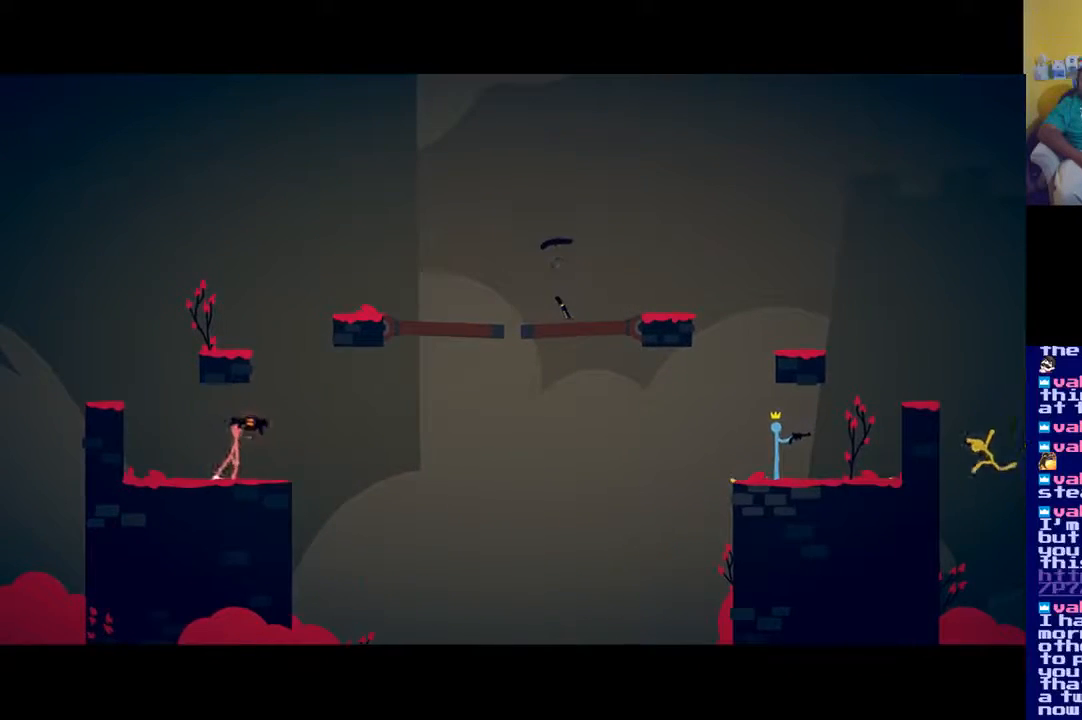
{"buttons": ["A"], "left_stick": "left", "right_stick": "center", "events": [[317, "A", "down"]]}
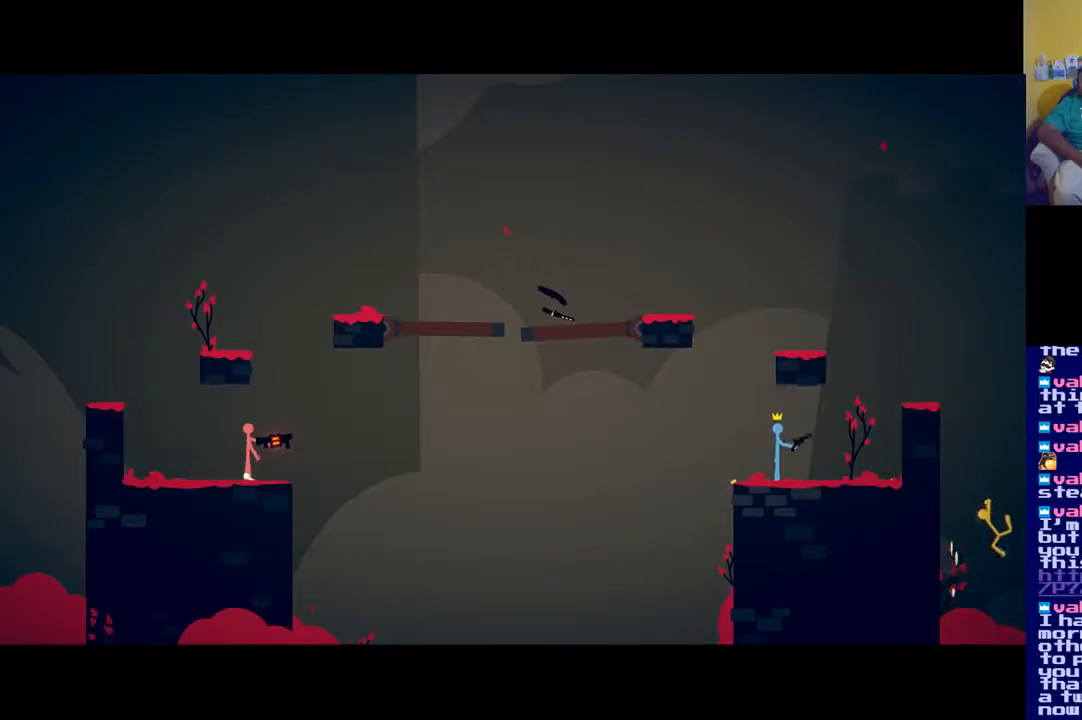
{"buttons": [], "left_stick": "left", "right_stick": "center", "events": [[350, "A", "up"]]}
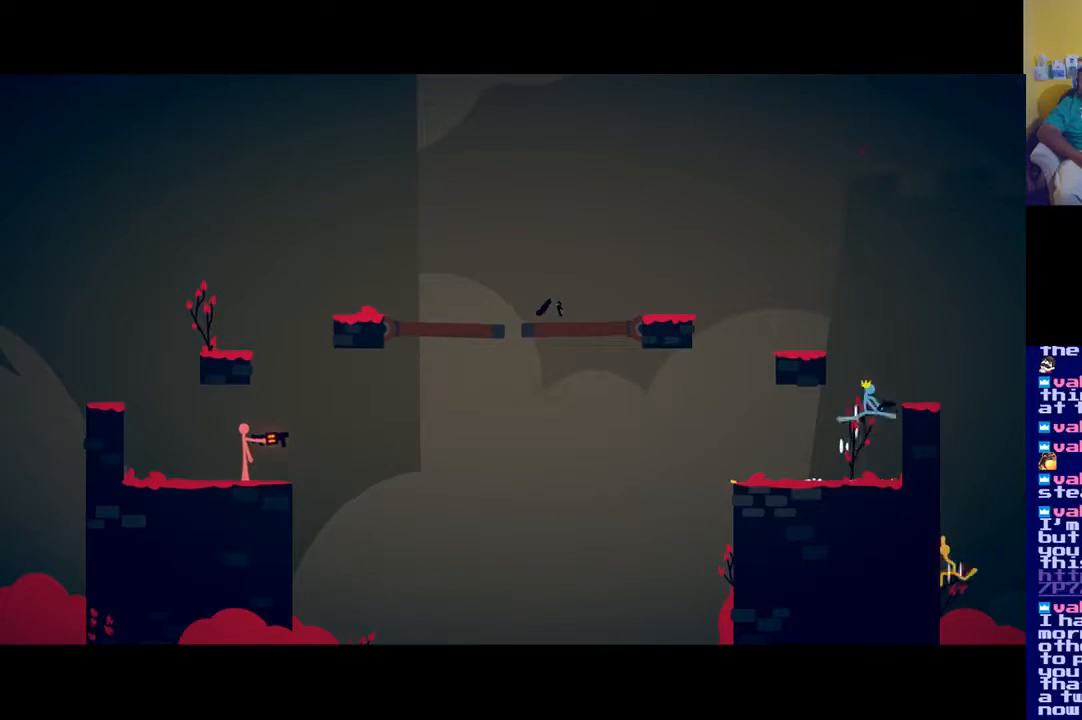
{"buttons": [], "left_stick": "left", "right_stick": "center", "events": [[16, "A", "down"], [383, "A", "up"]]}
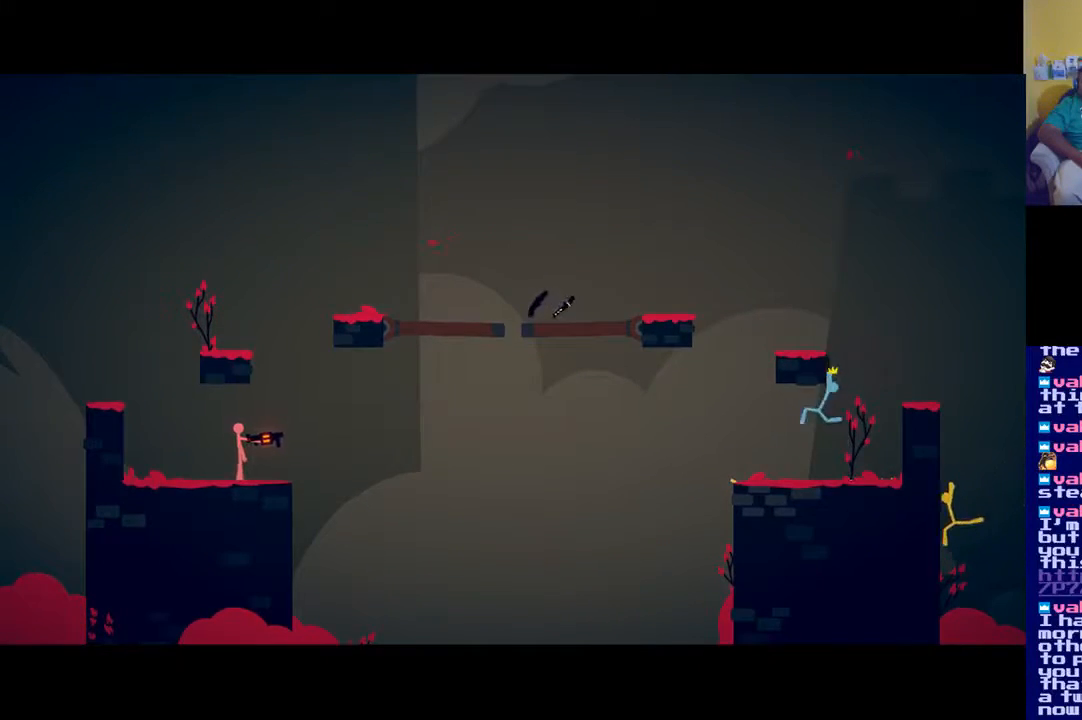
{"buttons": ["A"], "left_stick": "left", "right_stick": "center", "events": [[217, "A", "down"]]}
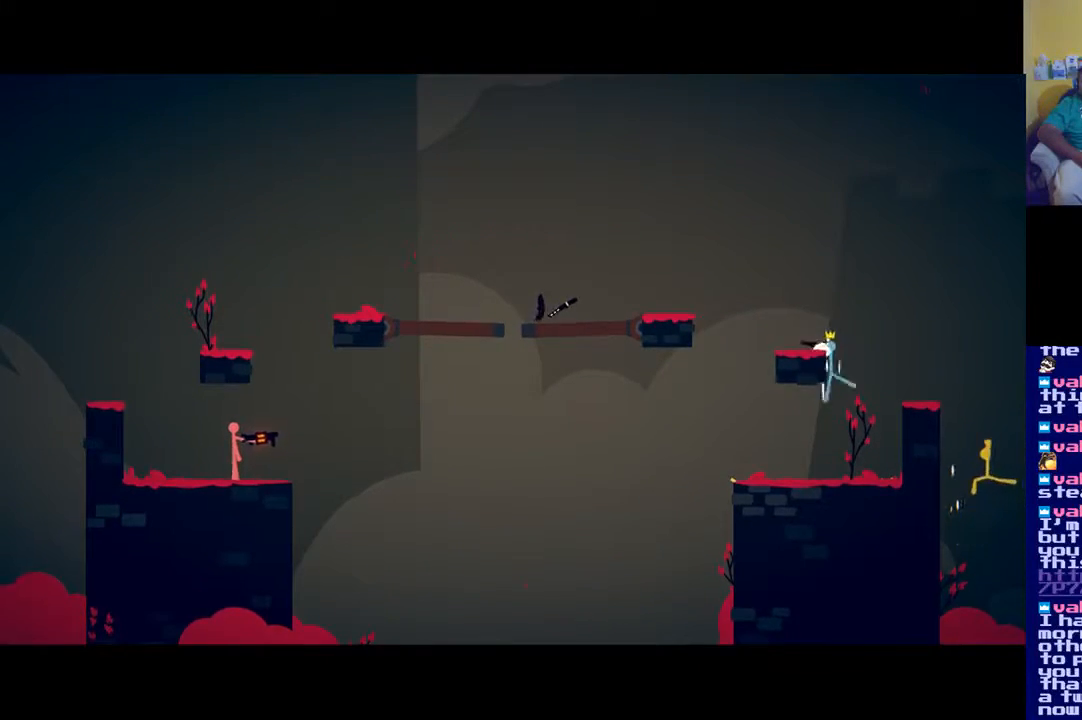
{"buttons": ["A"], "left_stick": "left", "right_stick": "center", "events": [[16, "A", "up"], [417, "A", "down"]]}